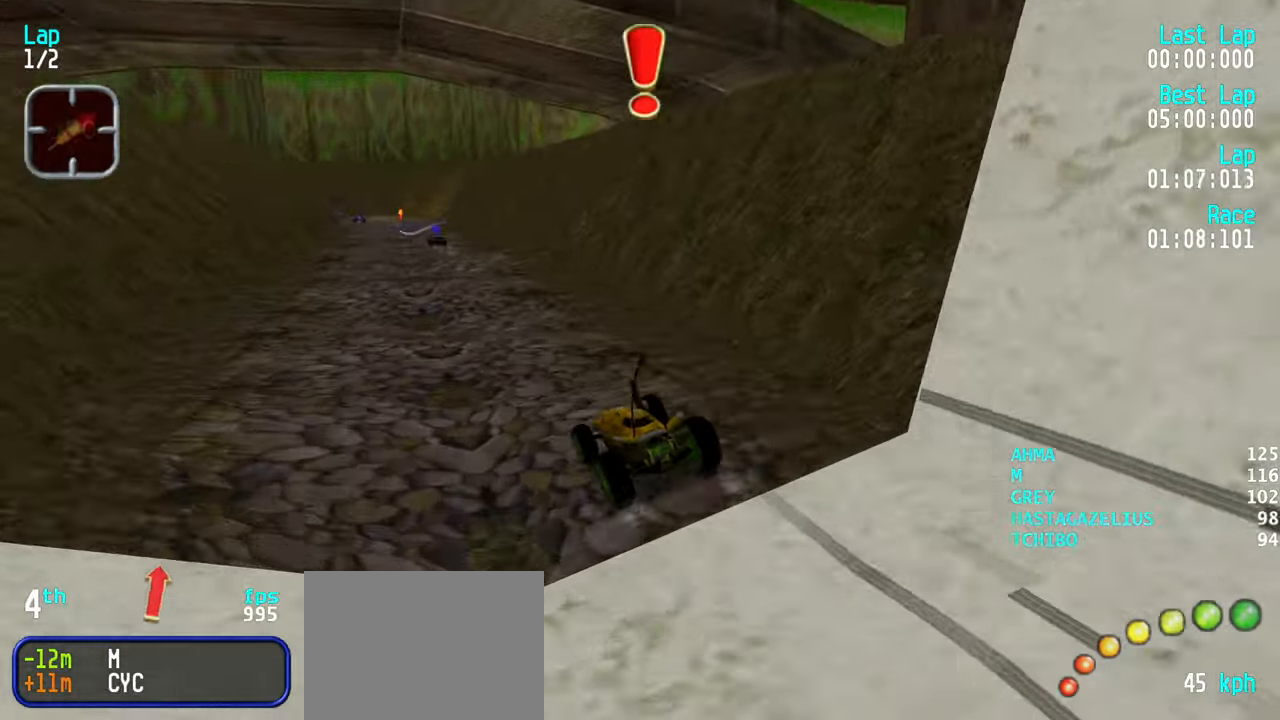
Gameplay with keyboard; each line is a JSON object with the keys held at the frame after it. "events" lists presses ("down") and releases ("up") of "down", "left", "right" and "up" between this image and that frame as [ms after this image, input, new state], when the widget could be followed in between. No other keys are recorded. Mouse input is not recorded.
{"keys": ["right", "up"], "events": [[484, "right", "down"]]}
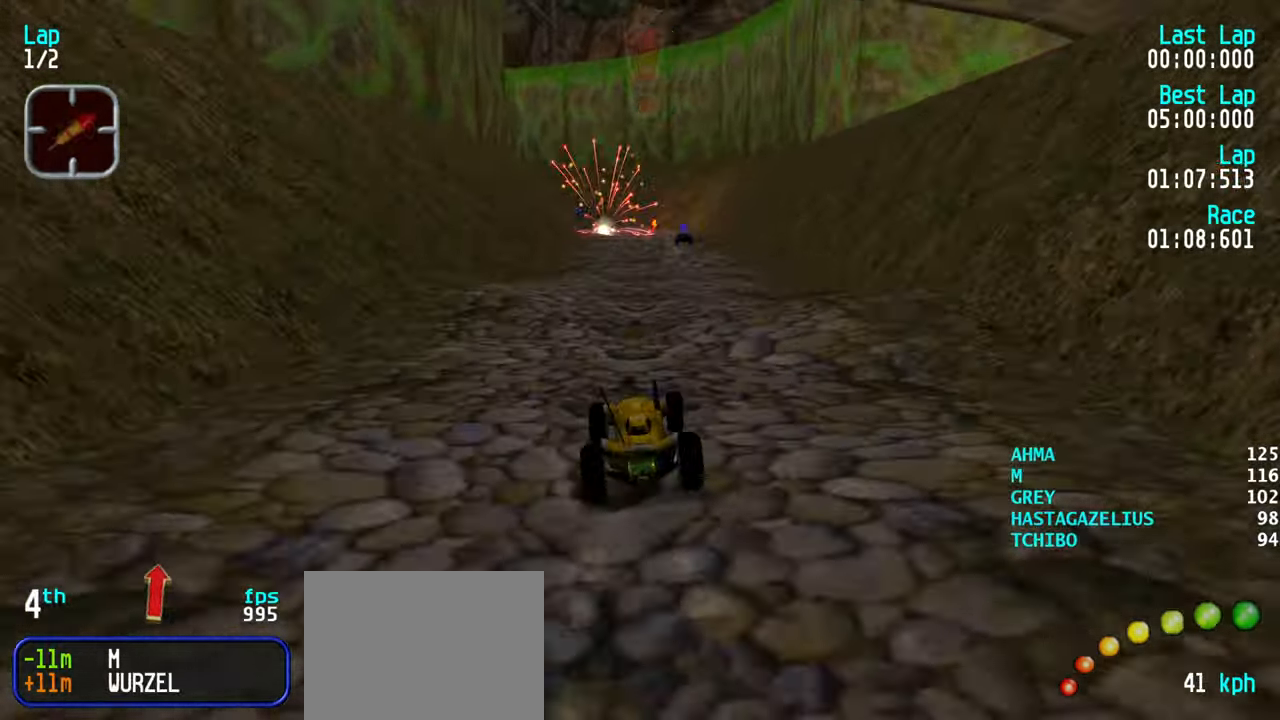
{"keys": ["up"], "events": [[34, "right", "up"]]}
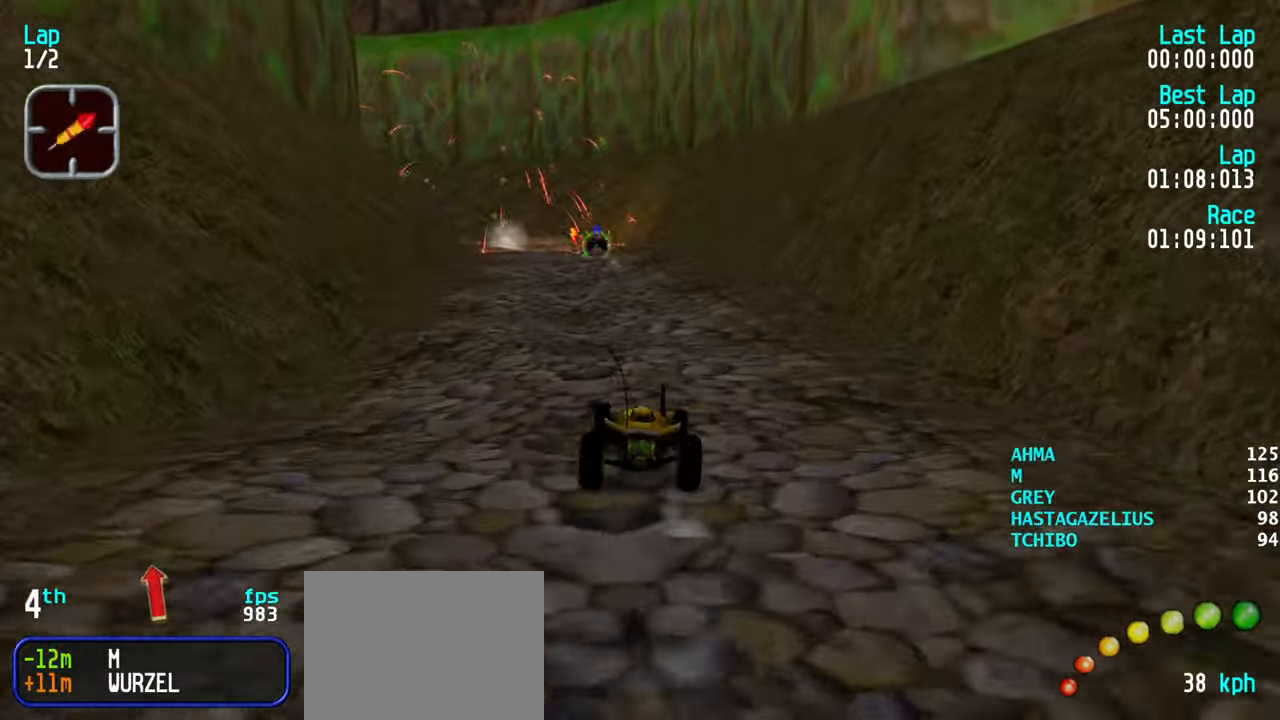
{"keys": ["up"], "events": [[334, "left", "down"], [384, "left", "up"]]}
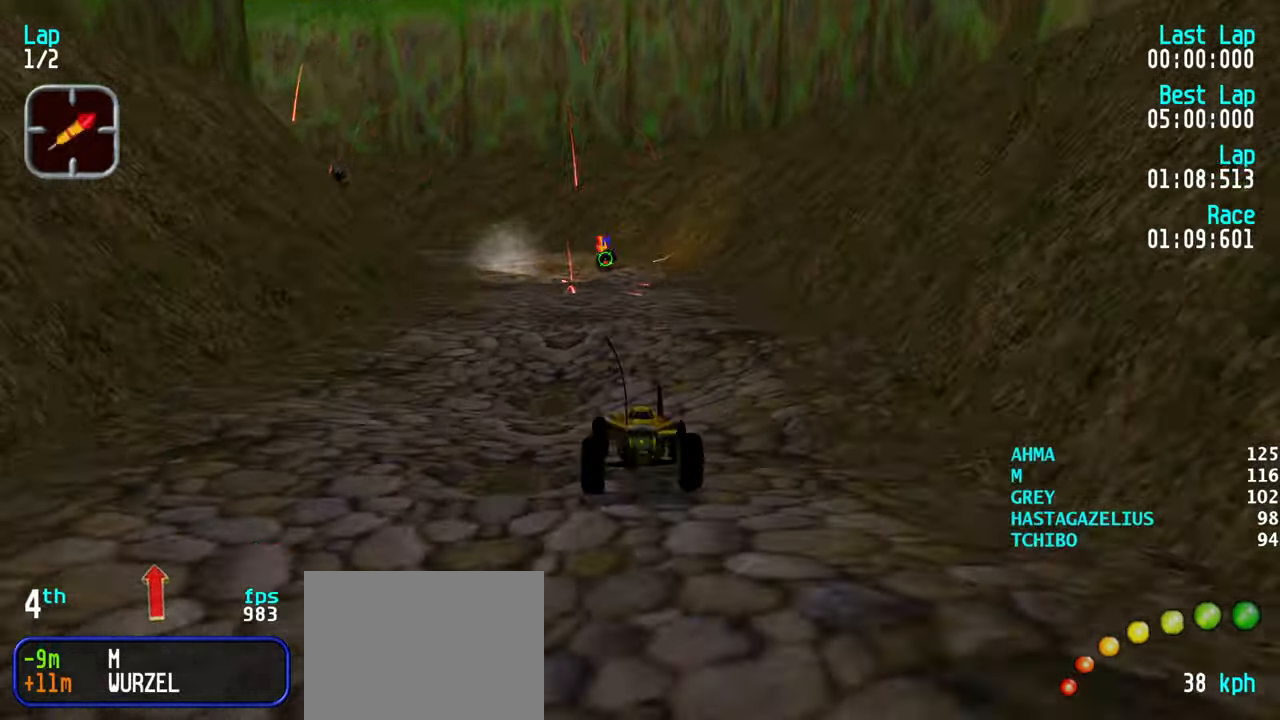
{"keys": ["up"], "events": [[250, "left", "down"], [300, "left", "up"]]}
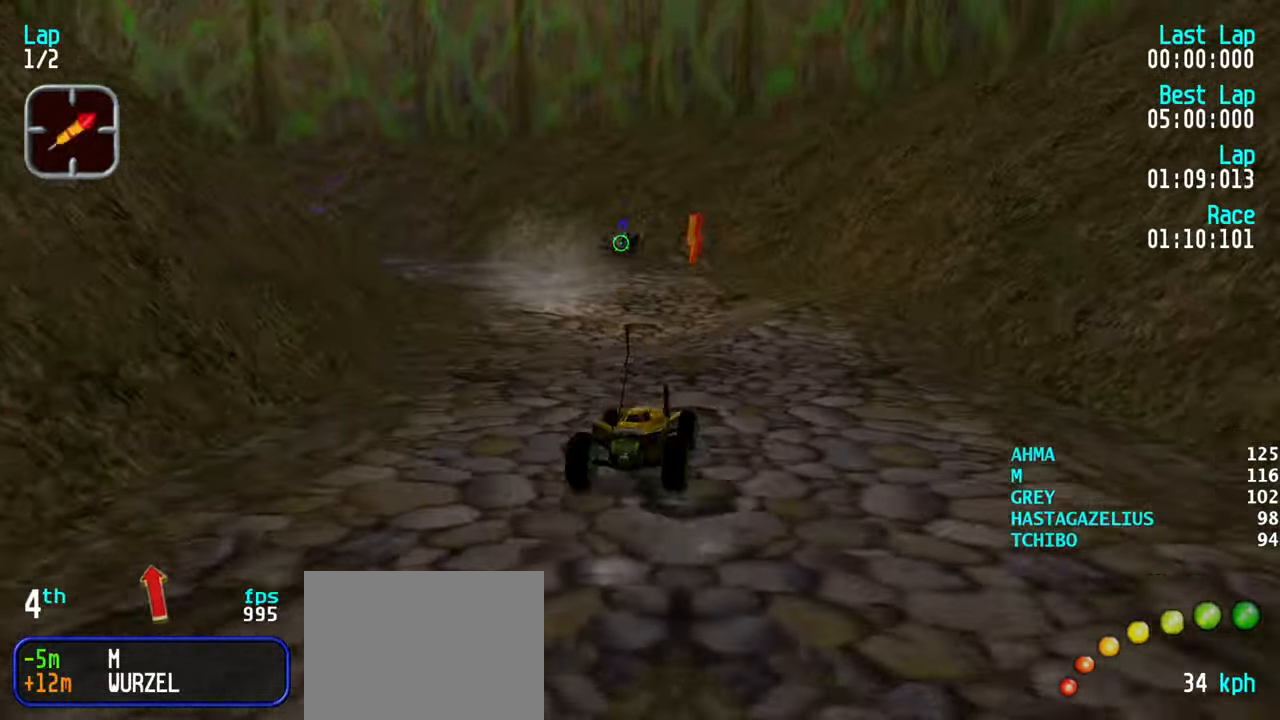
{"keys": ["left", "up"], "events": [[134, "up", "up"], [217, "left", "down"], [267, "up", "down"], [367, "left", "up"], [417, "left", "down"]]}
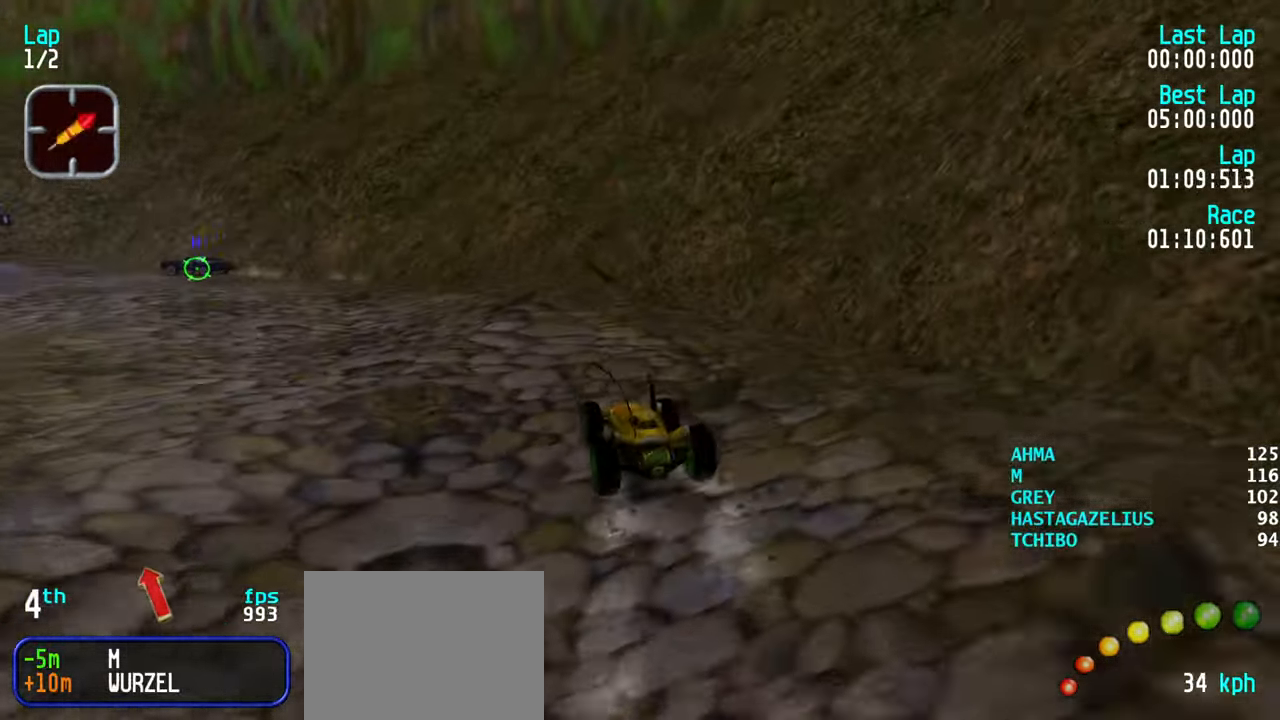
{"keys": ["left", "up"], "events": [[100, "left", "up"], [150, "left", "down"], [284, "left", "up"], [384, "left", "down"]]}
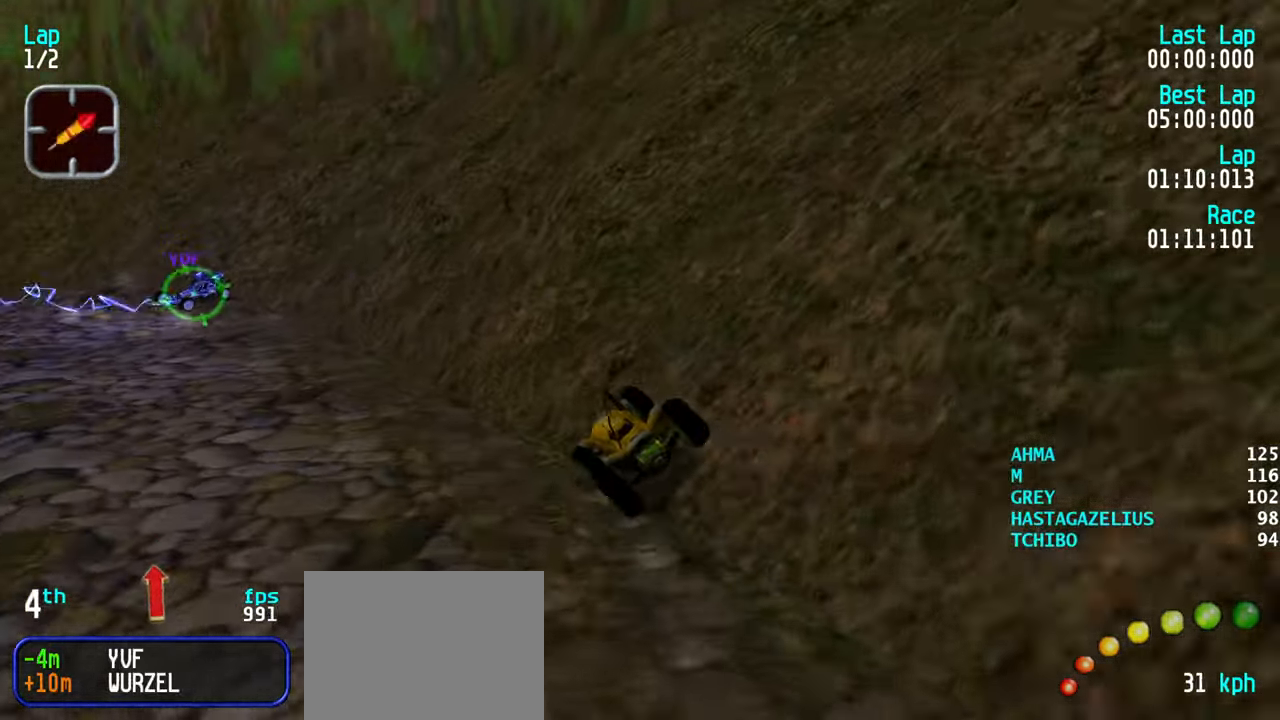
{"keys": [], "events": [[17, "left", "up"], [67, "up", "up"]]}
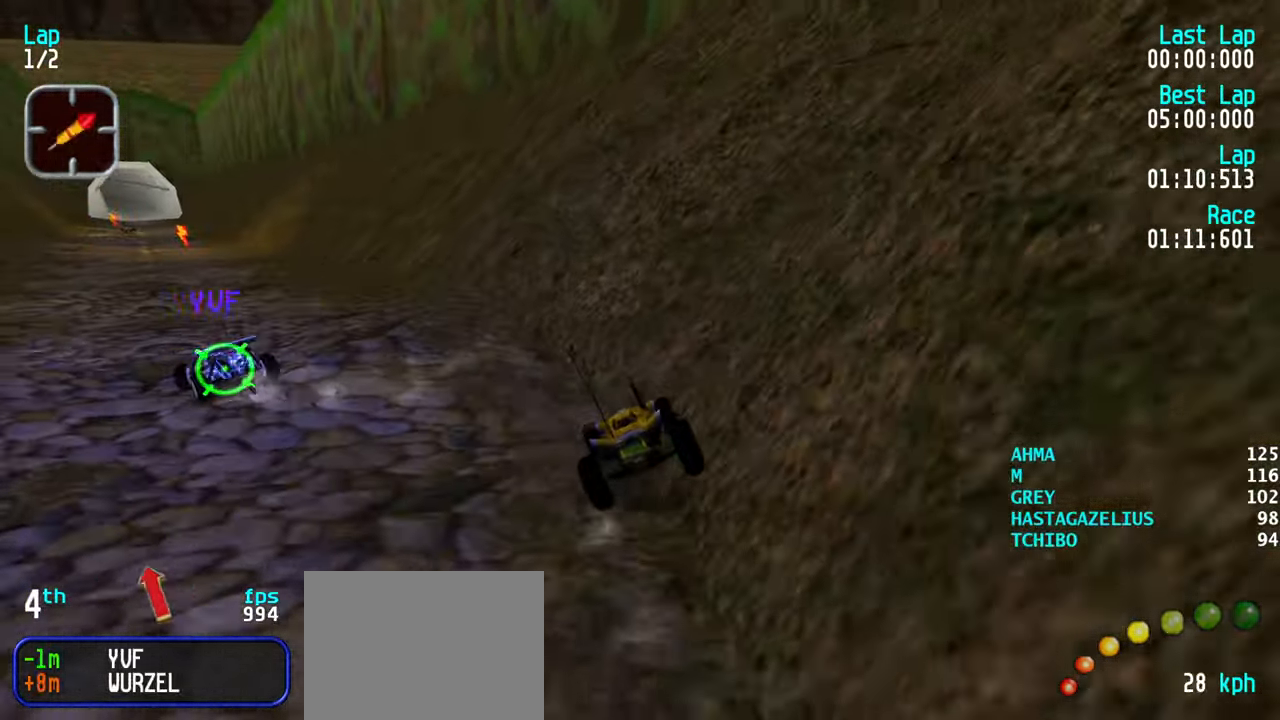
{"keys": [], "events": []}
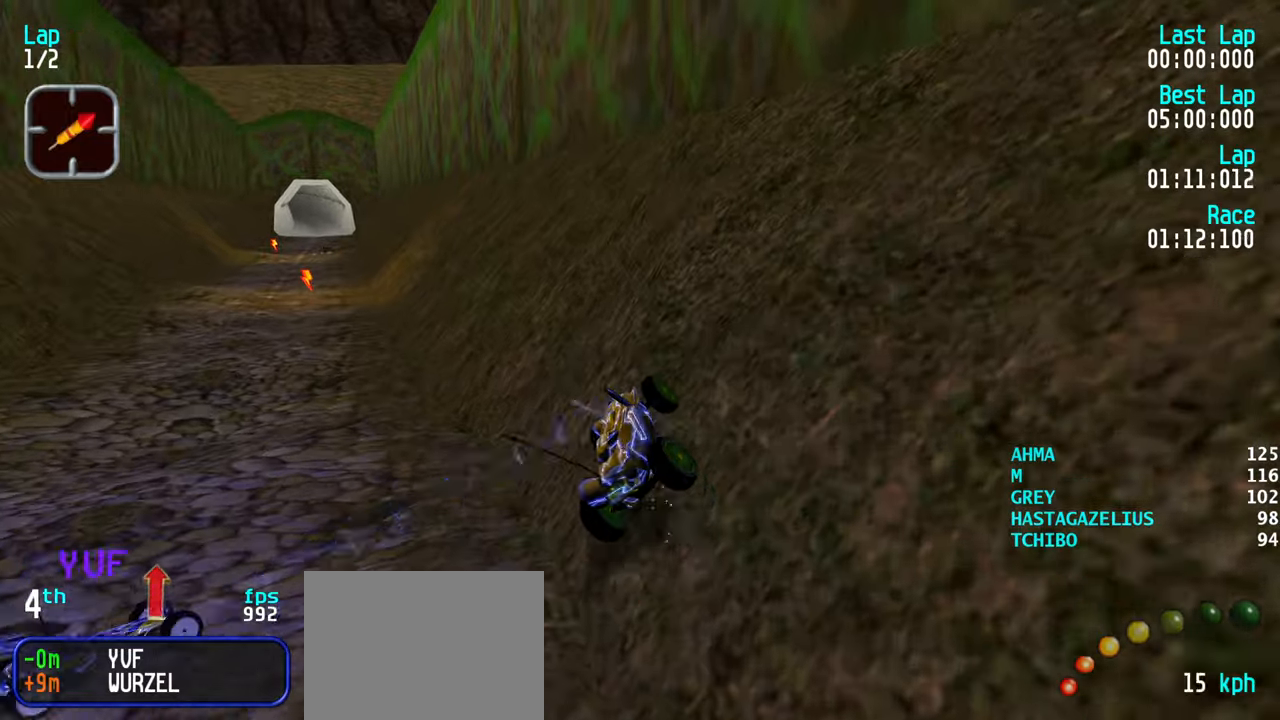
{"keys": ["left", "up"], "events": [[183, "left", "down"], [233, "up", "down"]]}
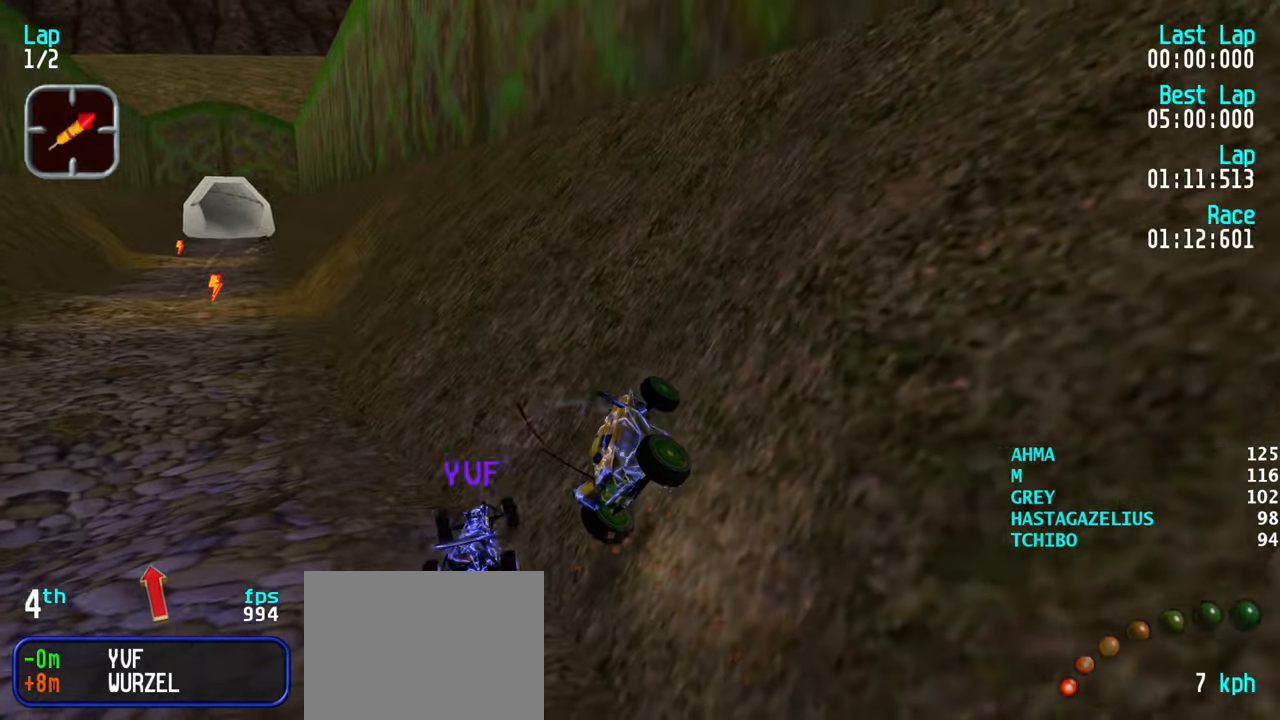
{"keys": ["left", "up"], "events": []}
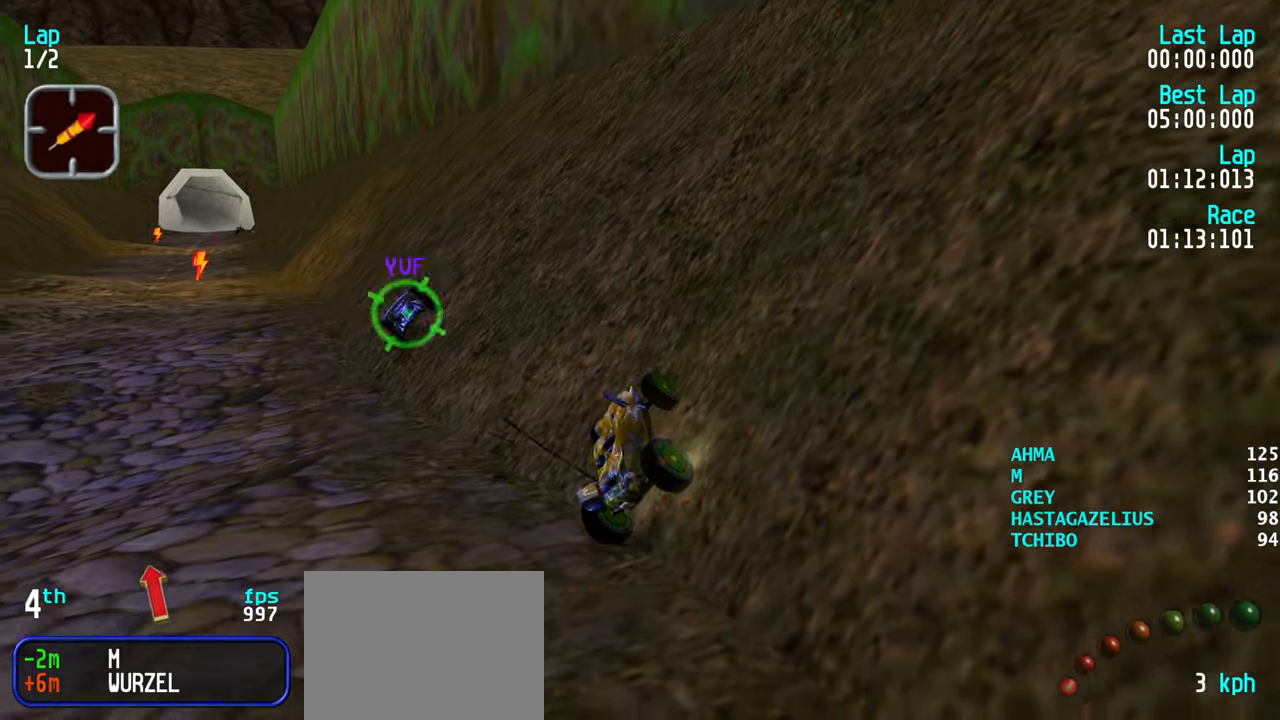
{"keys": ["left", "up"], "events": []}
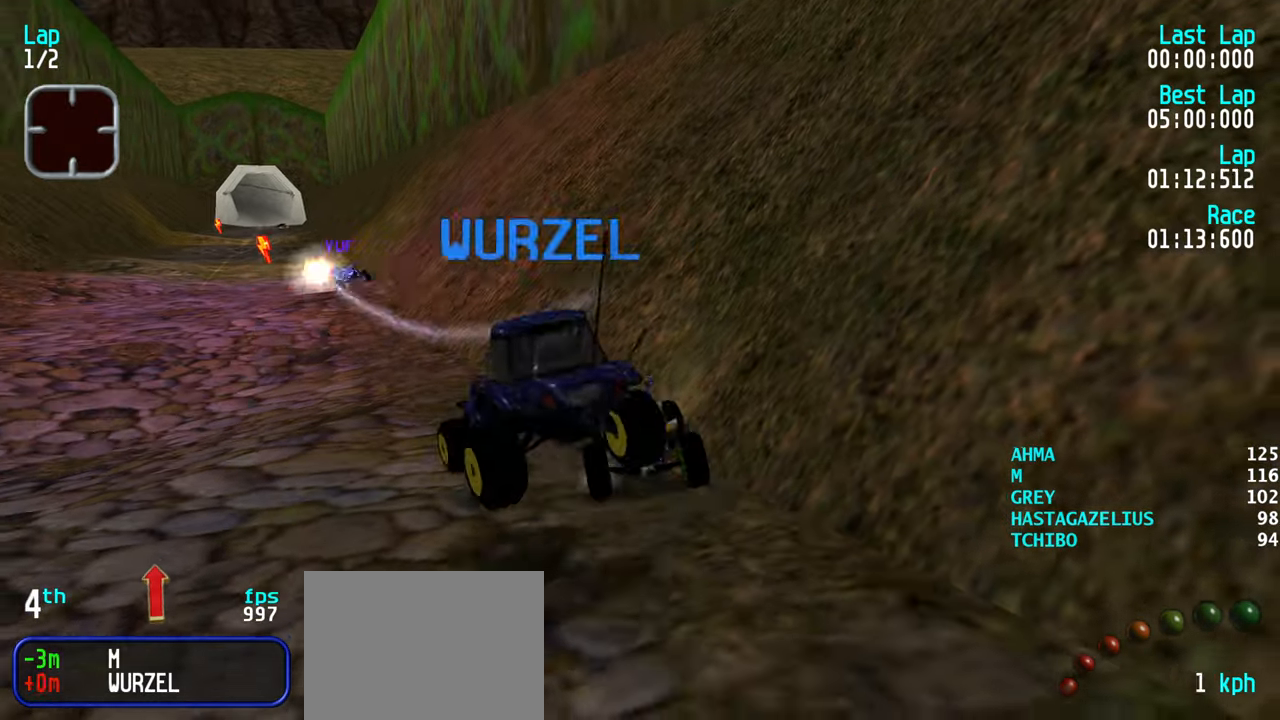
{"keys": ["up"], "events": [[333, "left", "up"]]}
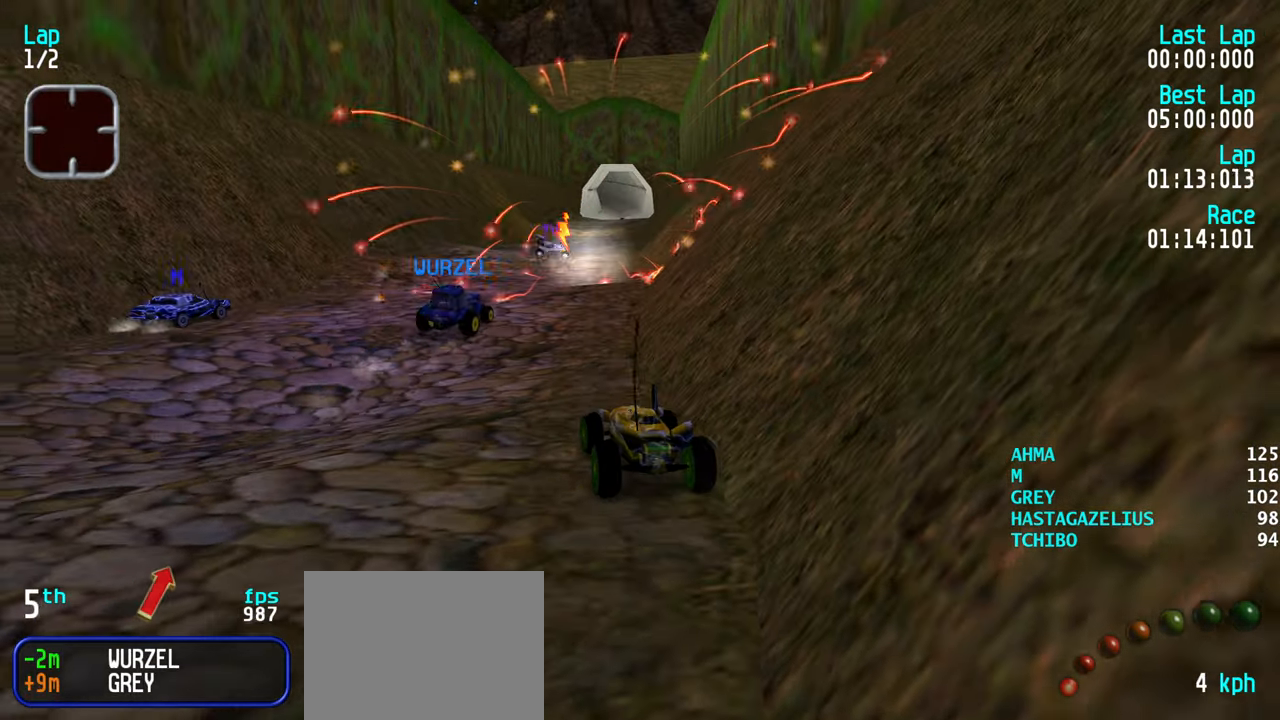
{"keys": ["up"], "events": [[116, "left", "down"], [250, "left", "up"]]}
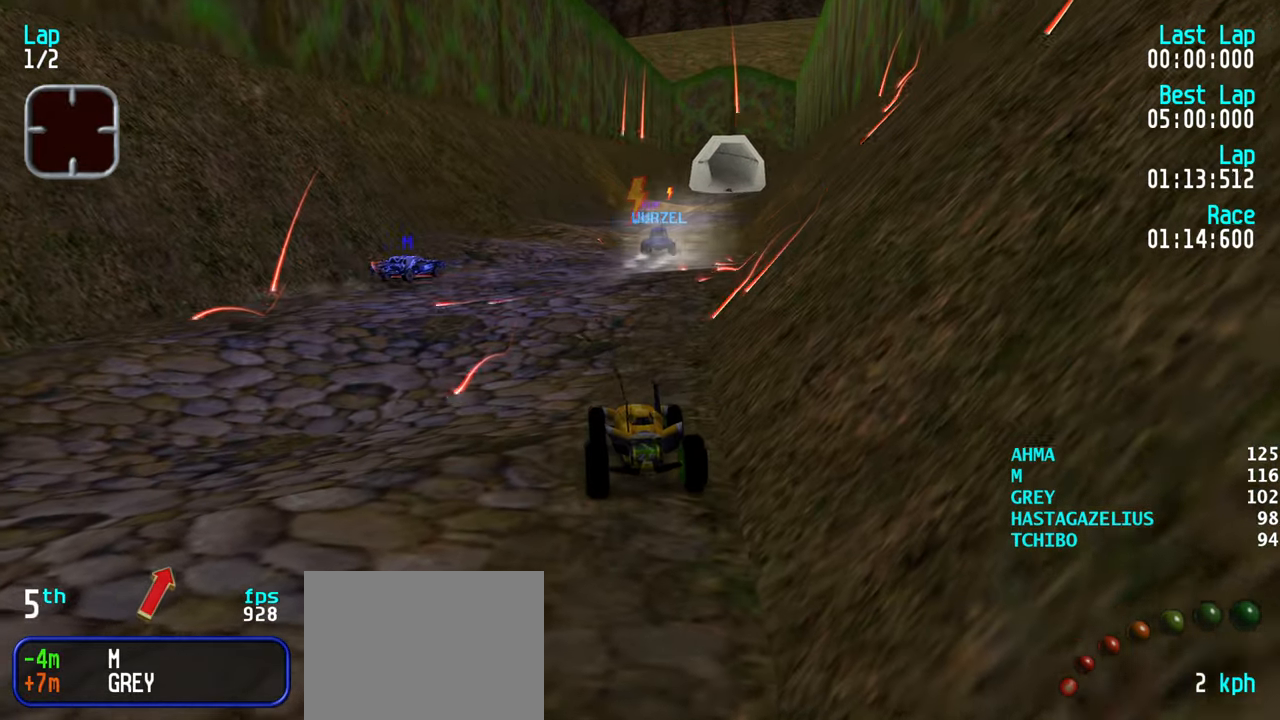
{"keys": ["up"], "events": [[183, "left", "down"], [266, "left", "up"]]}
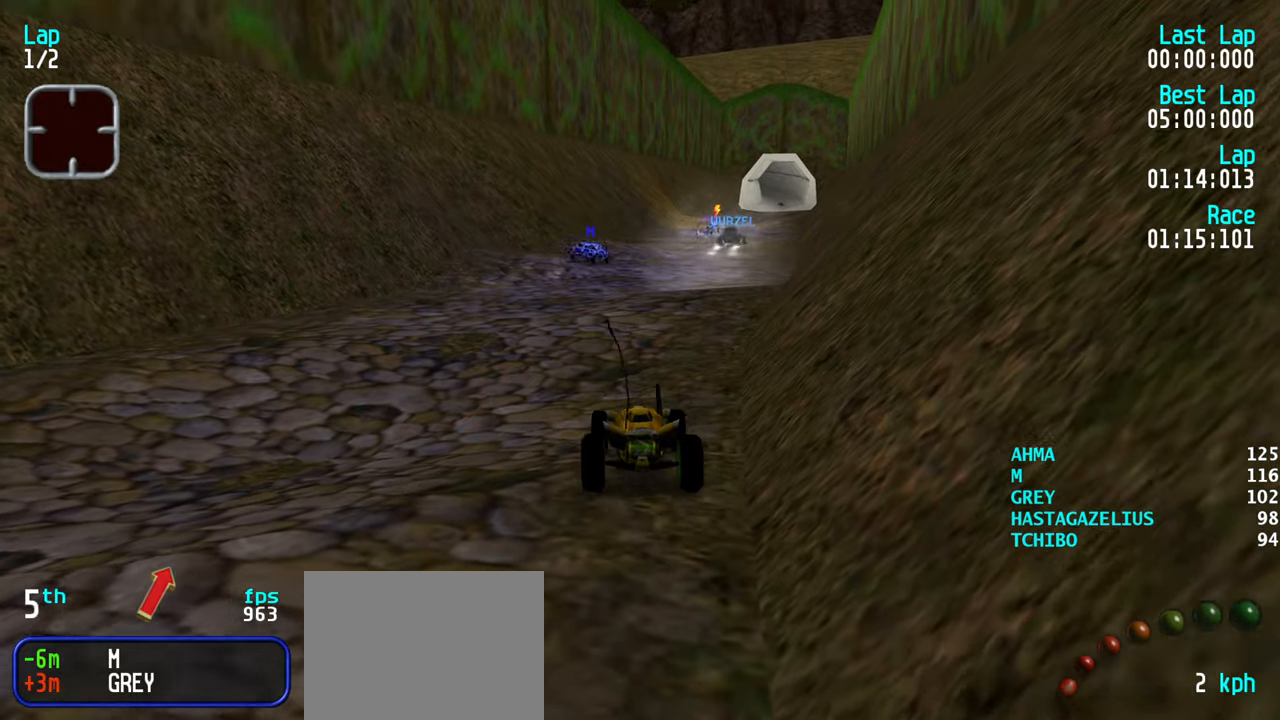
{"keys": ["right", "up"], "events": [[466, "right", "down"]]}
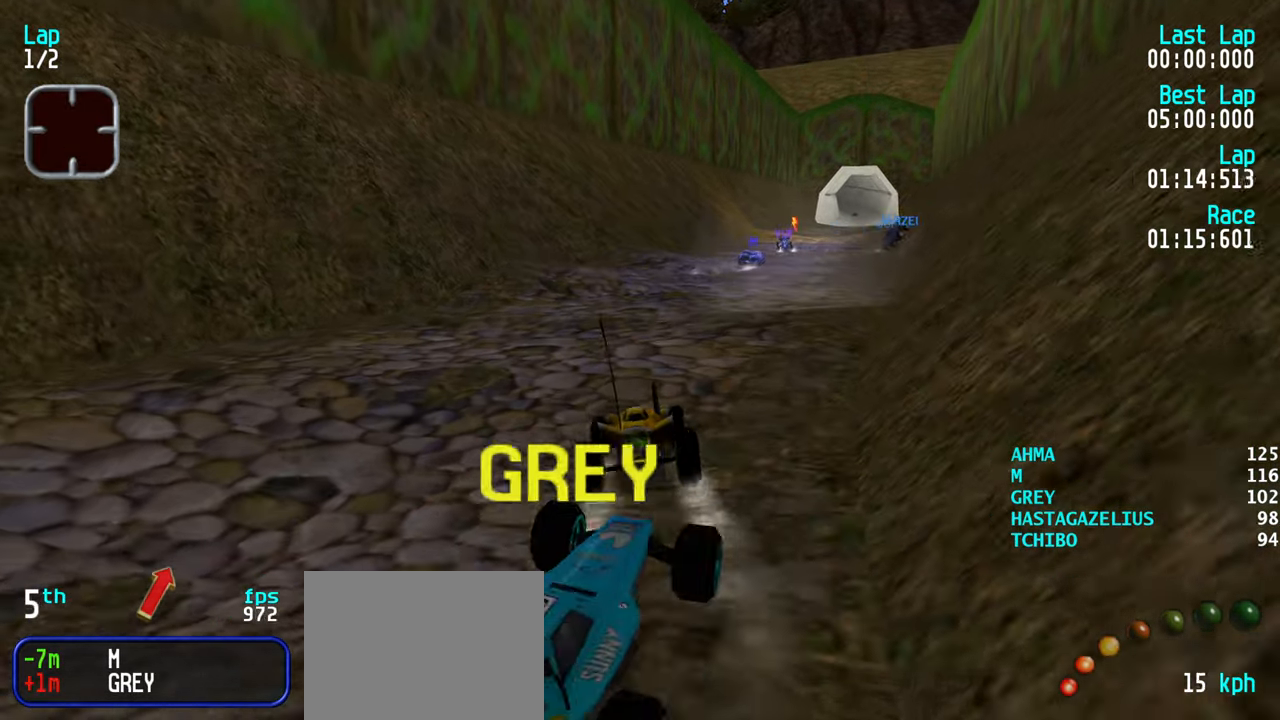
{"keys": ["right", "up"], "events": [[16, "right", "up"], [166, "right", "down"], [250, "right", "up"], [300, "right", "down"], [400, "right", "up"], [483, "right", "down"]]}
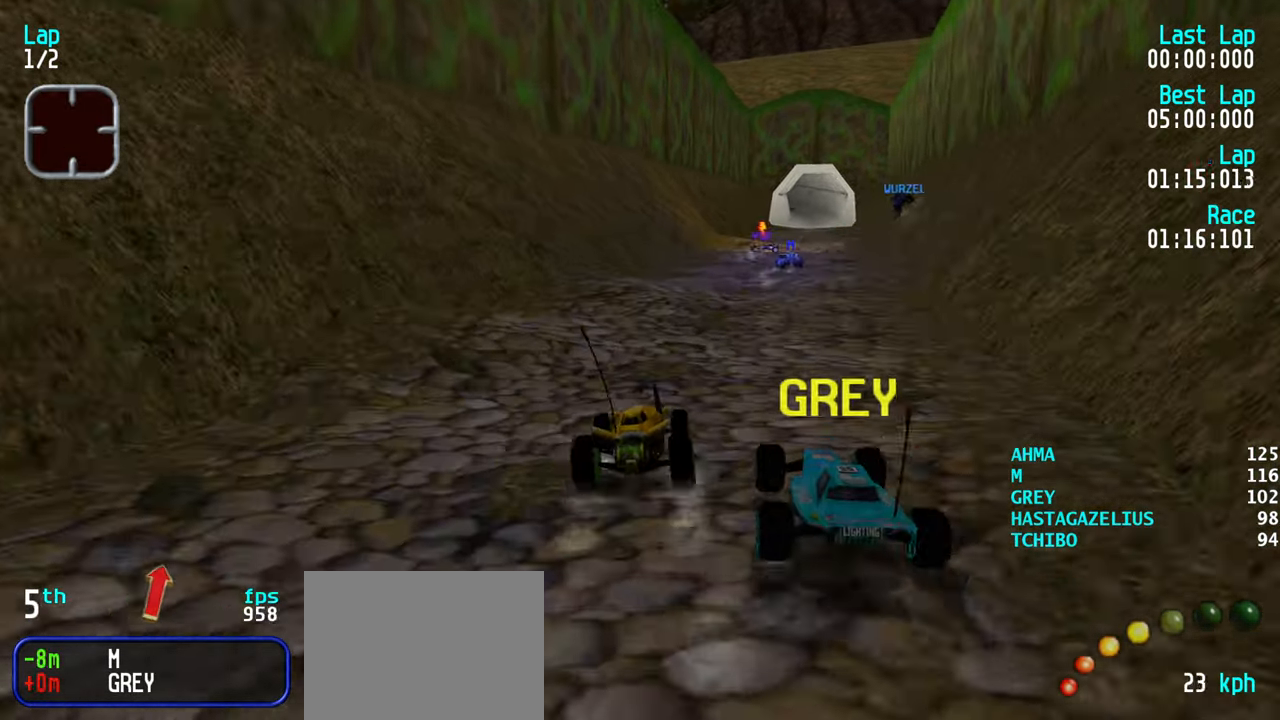
{"keys": [], "events": [[83, "right", "up"], [133, "up", "up"], [216, "right", "down"], [316, "right", "up"]]}
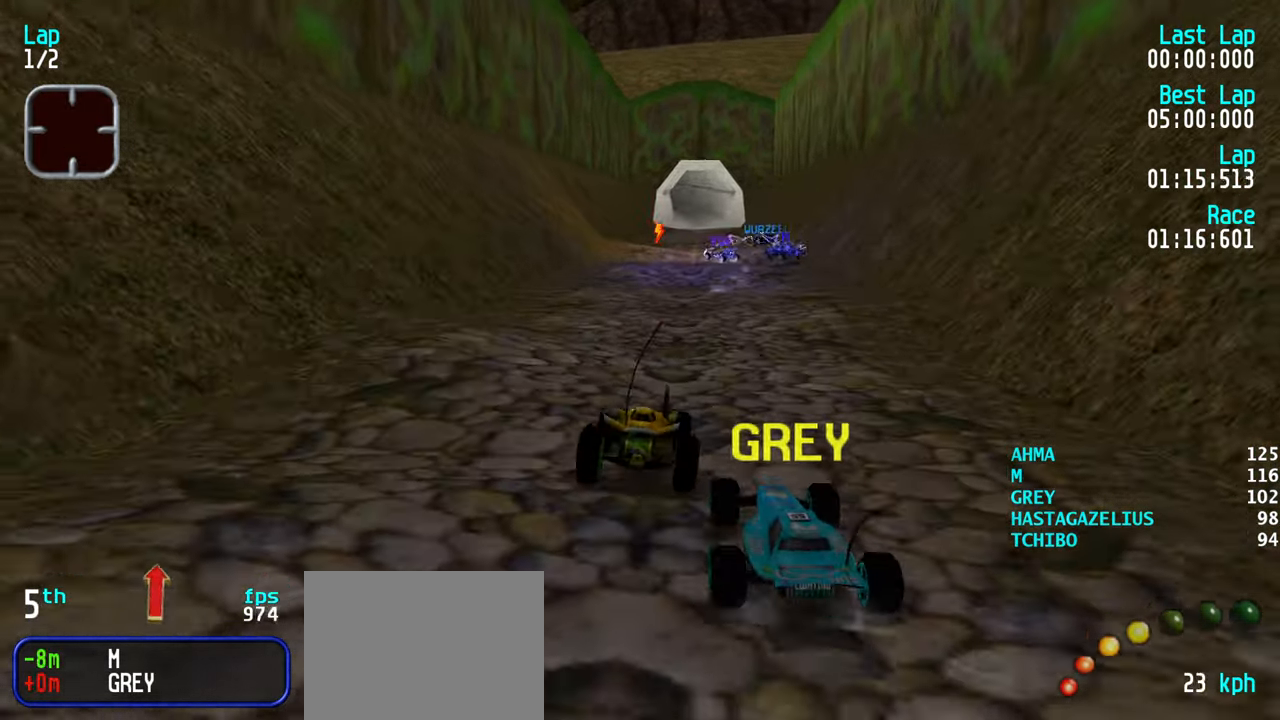
{"keys": ["right", "up"], "events": [[100, "right", "down"], [100, "up", "down"], [150, "right", "up"], [150, "up", "up"], [283, "right", "down"], [283, "up", "down"], [333, "right", "up"], [333, "up", "up"], [433, "right", "down"], [433, "up", "down"]]}
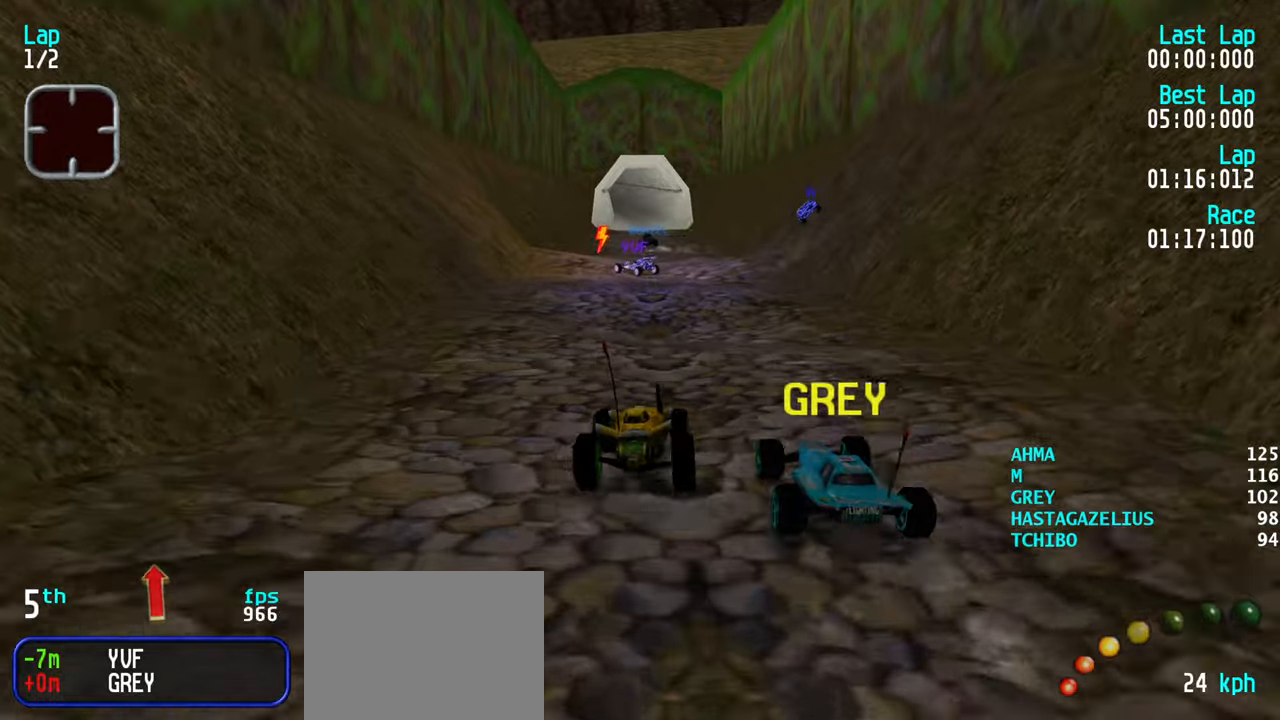
{"keys": ["right"], "events": [[17, "right", "up"], [167, "up", "up"], [300, "right", "down"]]}
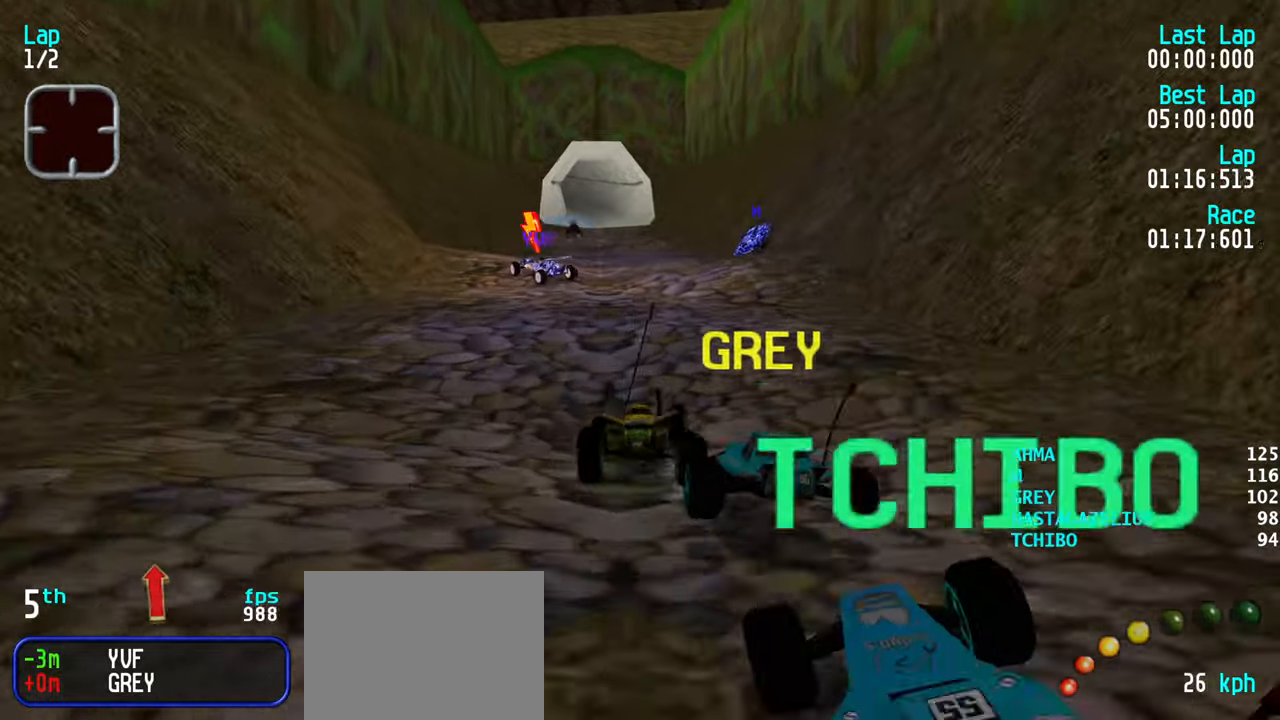
{"keys": ["up"], "events": [[83, "right", "up"], [133, "right", "down"], [317, "right", "up"], [367, "right", "down"], [417, "up", "down"], [500, "right", "up"]]}
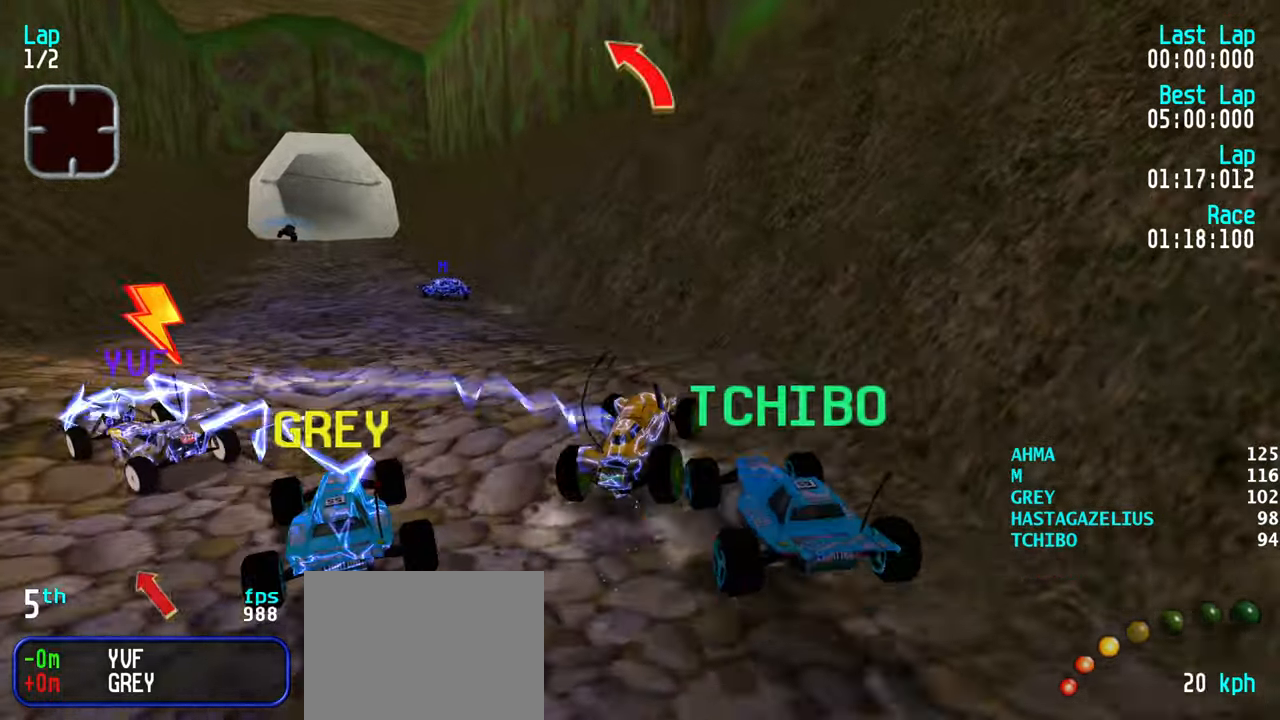
{"keys": ["left", "up"], "events": [[150, "left", "down"]]}
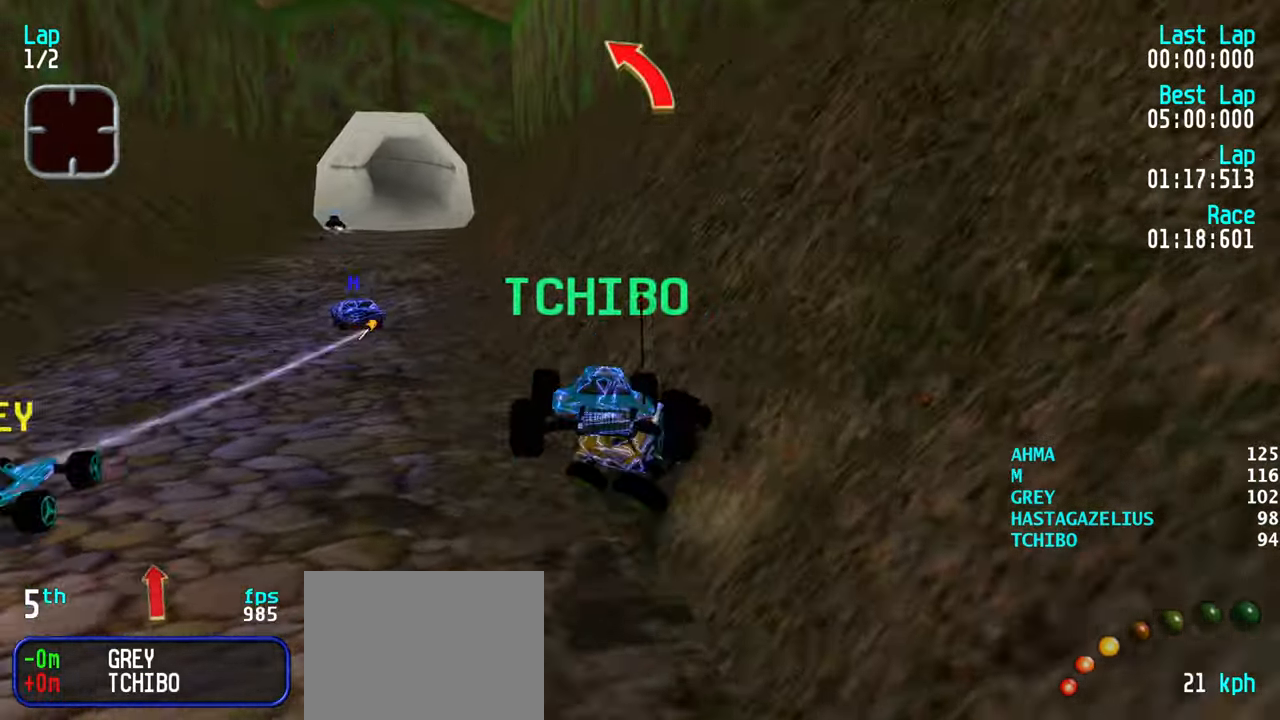
{"keys": ["up"], "events": [[17, "left", "up"]]}
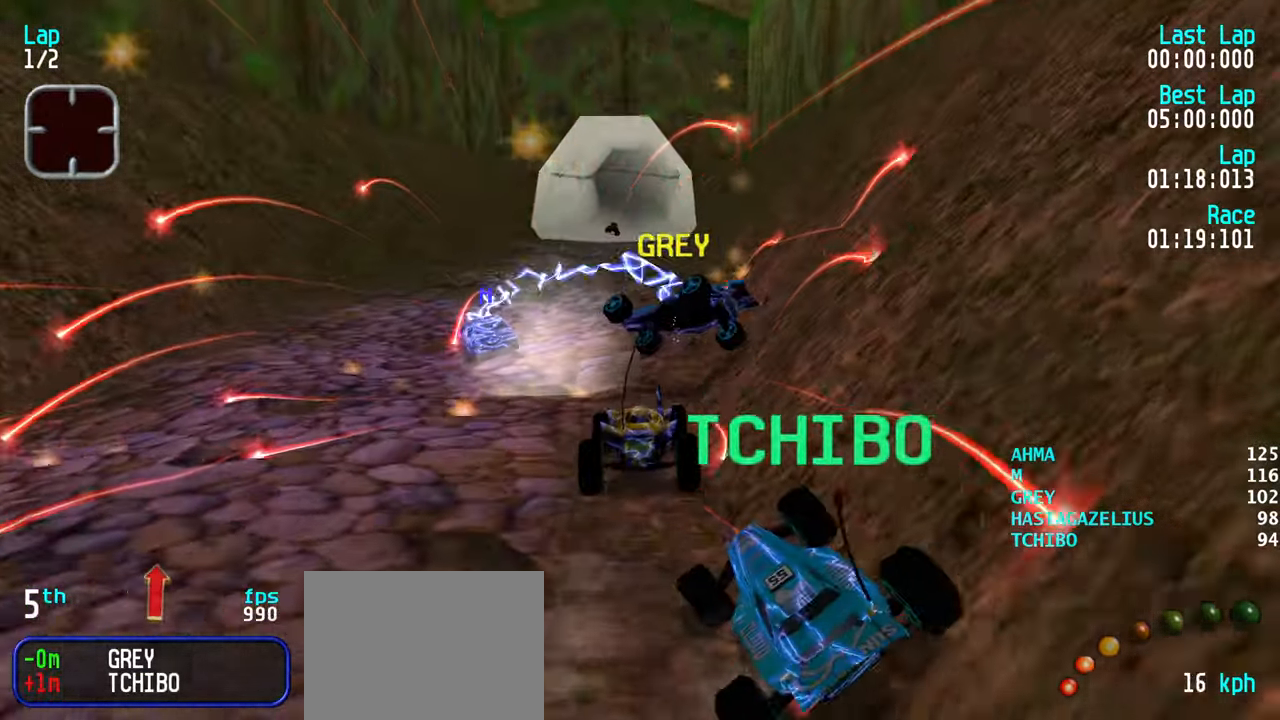
{"keys": ["up"], "events": [[33, "left", "down"], [183, "left", "up"], [267, "left", "down"], [367, "left", "up"]]}
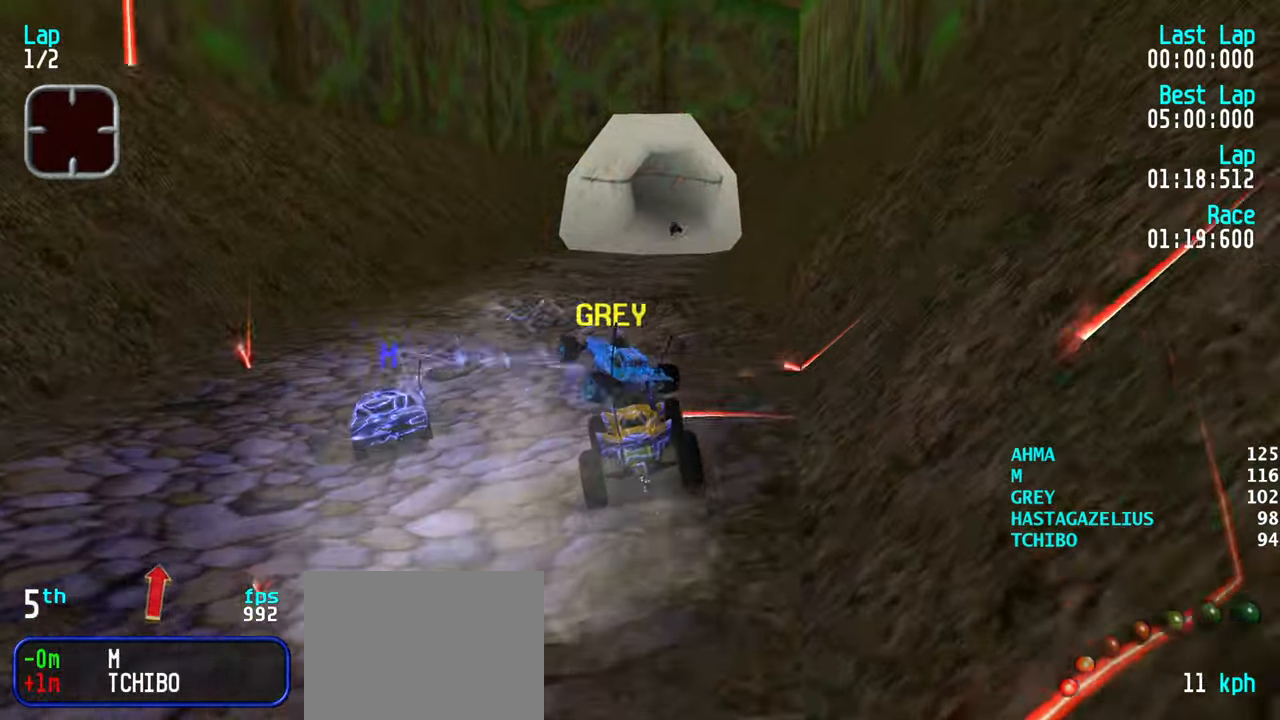
{"keys": ["left", "up"], "events": [[383, "left", "down"]]}
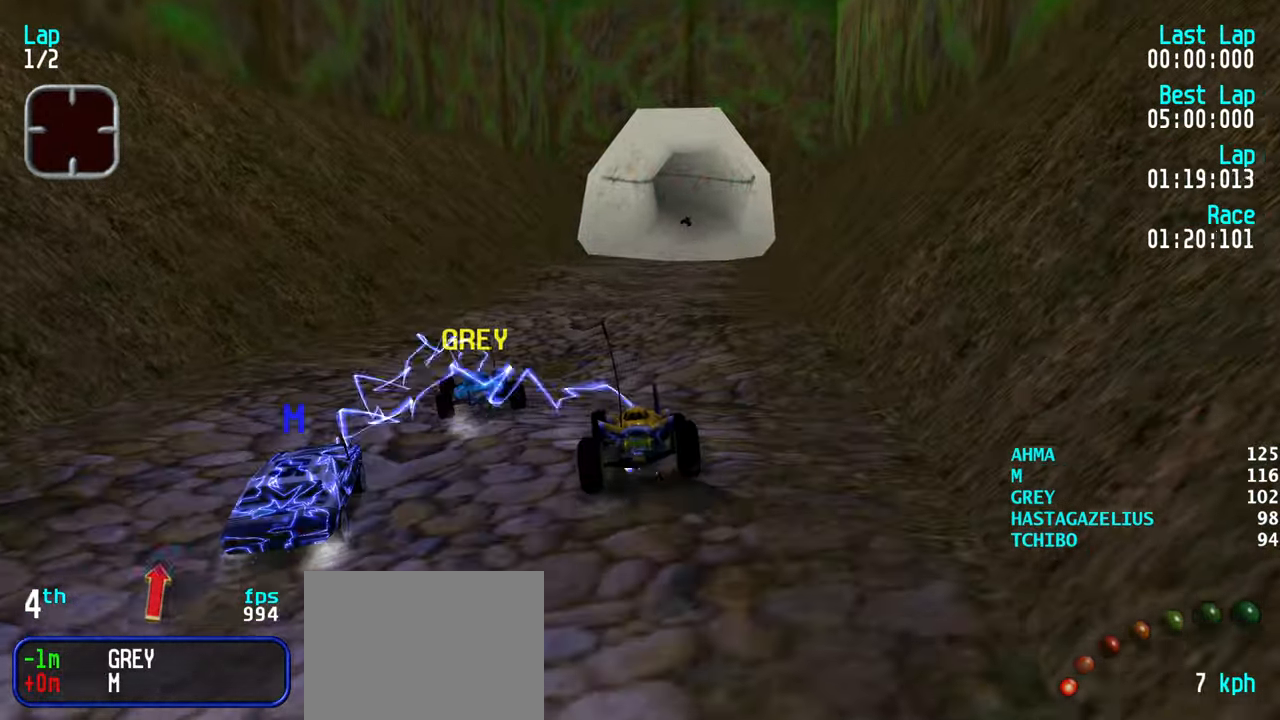
{"keys": ["up"], "events": [[250, "left", "up"]]}
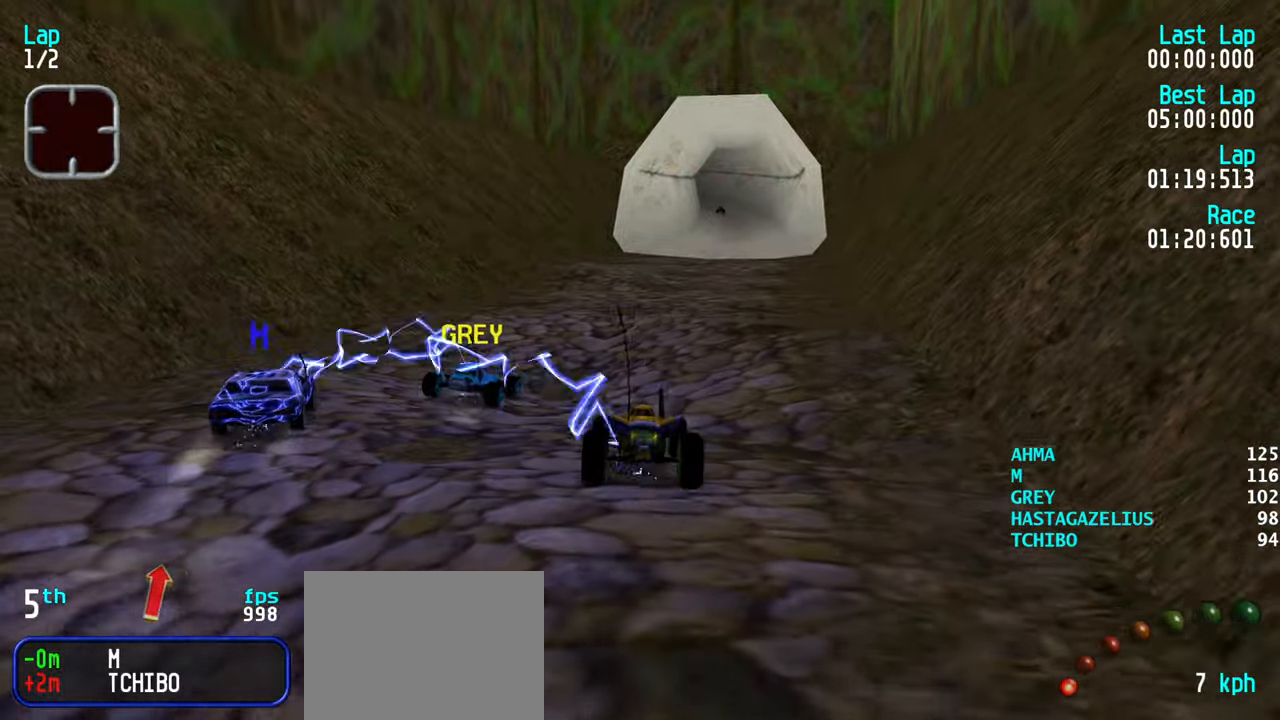
{"keys": ["up"], "events": [[417, "right", "down"], [500, "right", "up"]]}
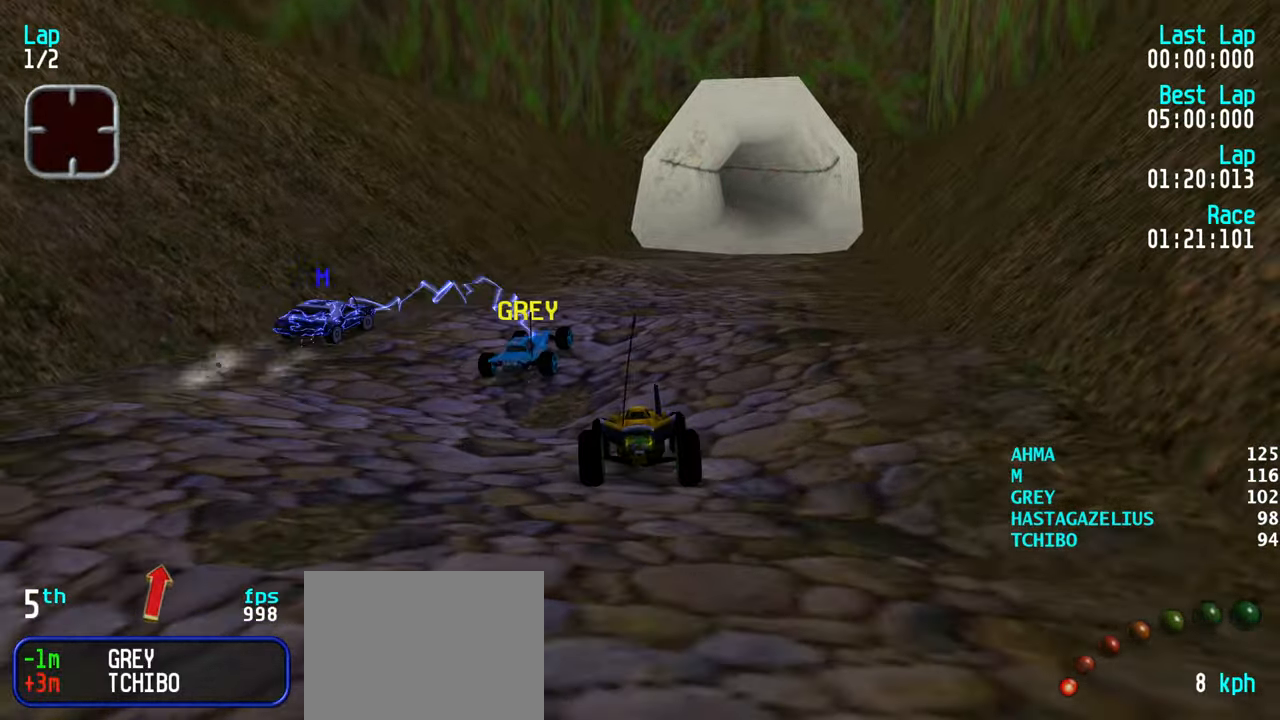
{"keys": ["right", "up"], "events": [[100, "right", "down"], [233, "right", "up"], [283, "right", "down"]]}
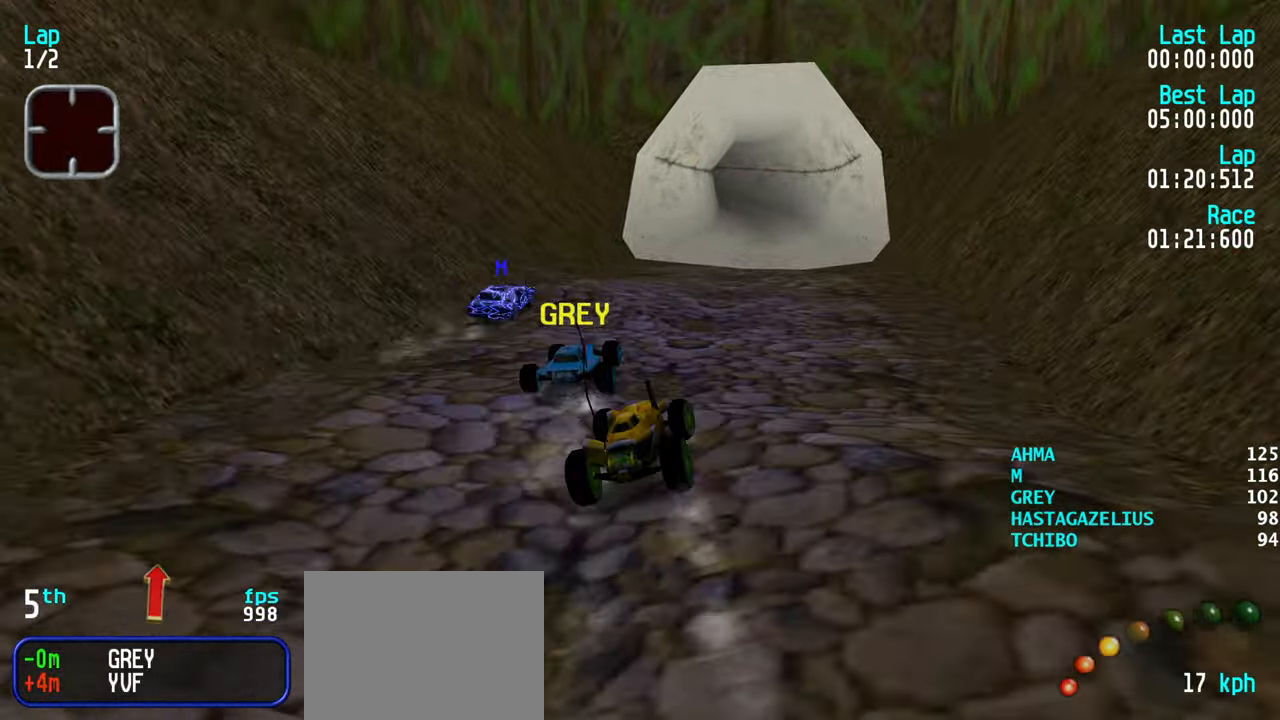
{"keys": ["up"], "events": [[67, "right", "up"]]}
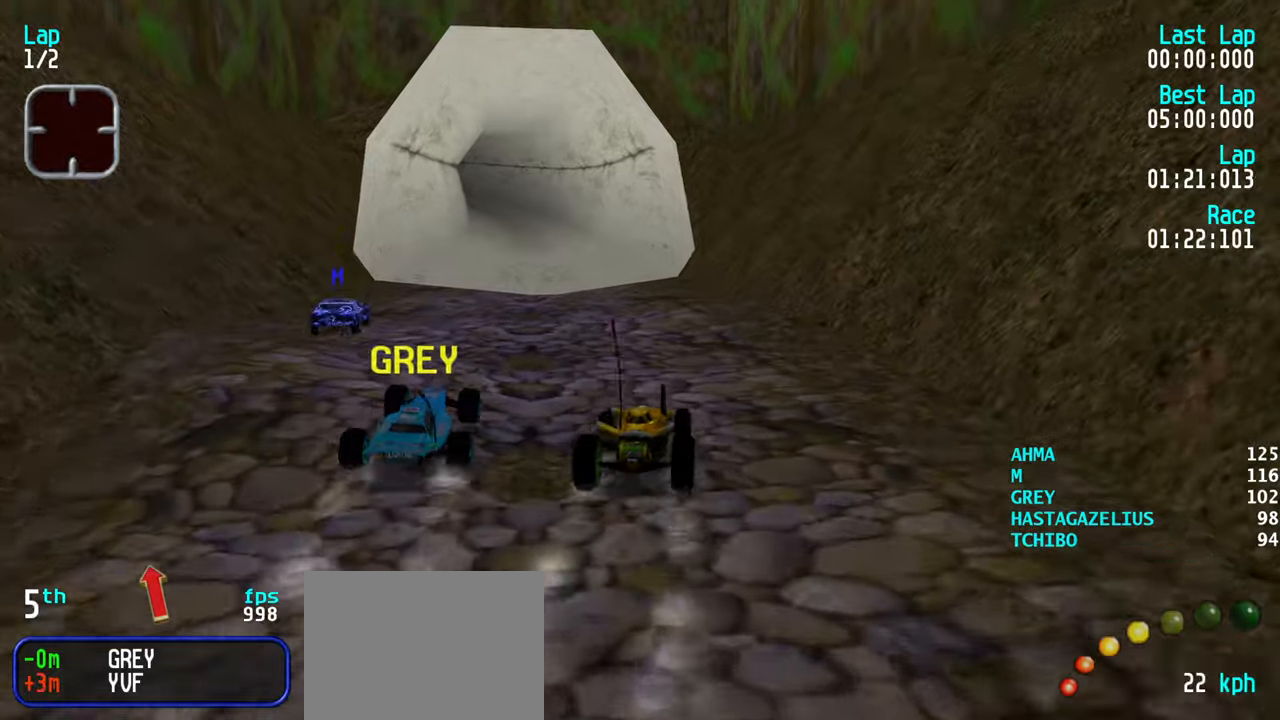
{"keys": ["up"], "events": [[34, "left", "down"], [134, "left", "up"], [217, "left", "down"], [317, "left", "up"], [367, "left", "down"], [450, "left", "up"]]}